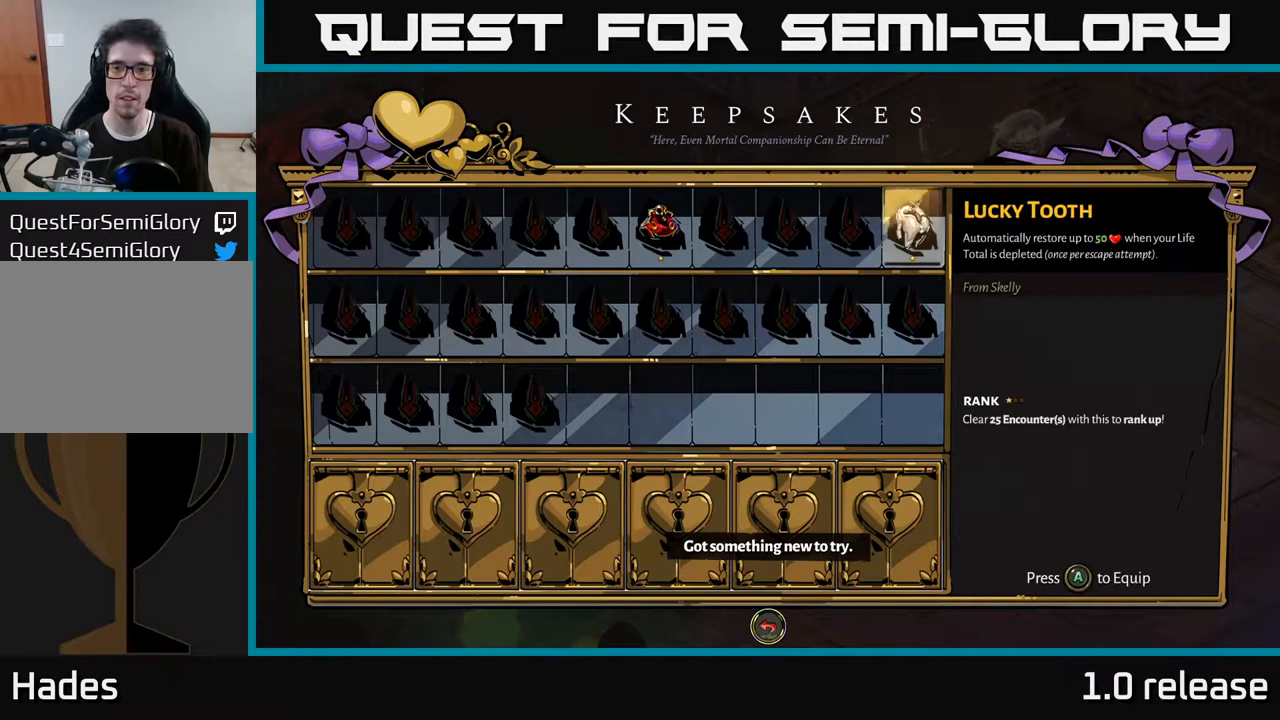
Gameplay with a controller (Xbox layout); each line is a JSON object with the inputs held at the frame after it. "events" lists button and stick changes between this image and that frame as [ms after this image, input, new state], when the widget could be followed in between.
{"buttons": [], "left_stick": "center", "right_stick": "center", "events": []}
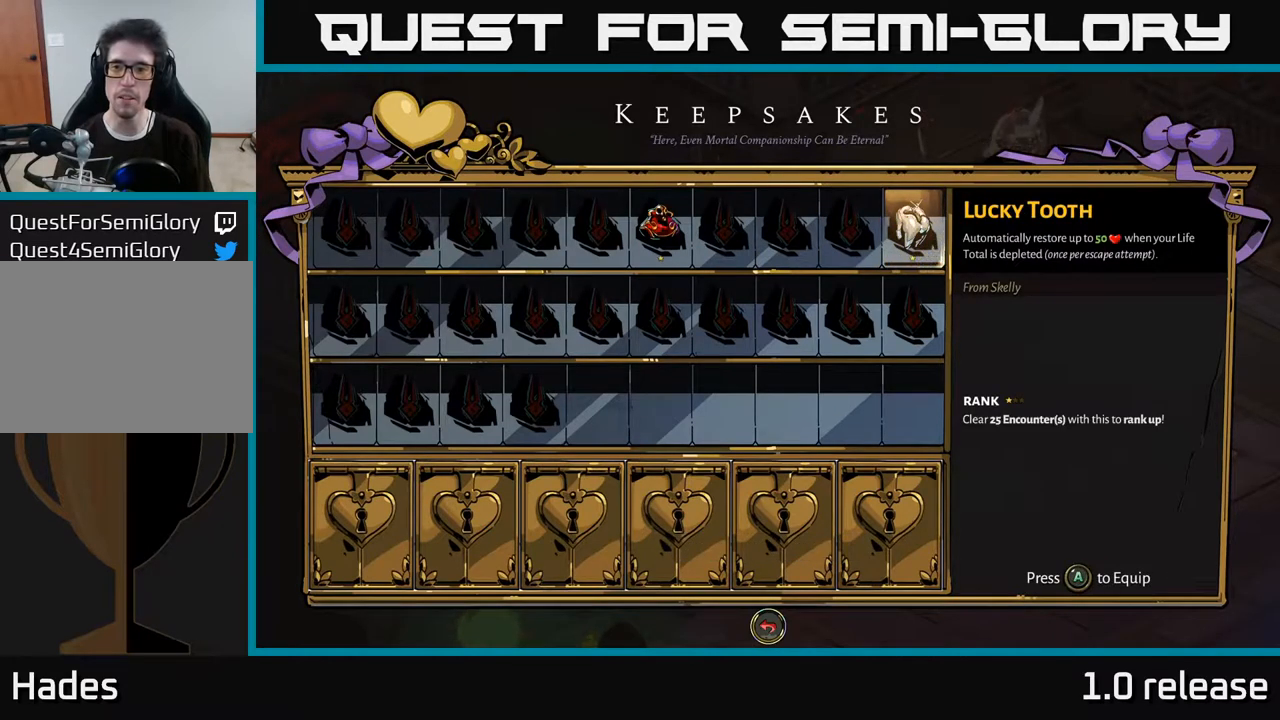
{"buttons": [], "left_stick": "center", "right_stick": "center", "events": []}
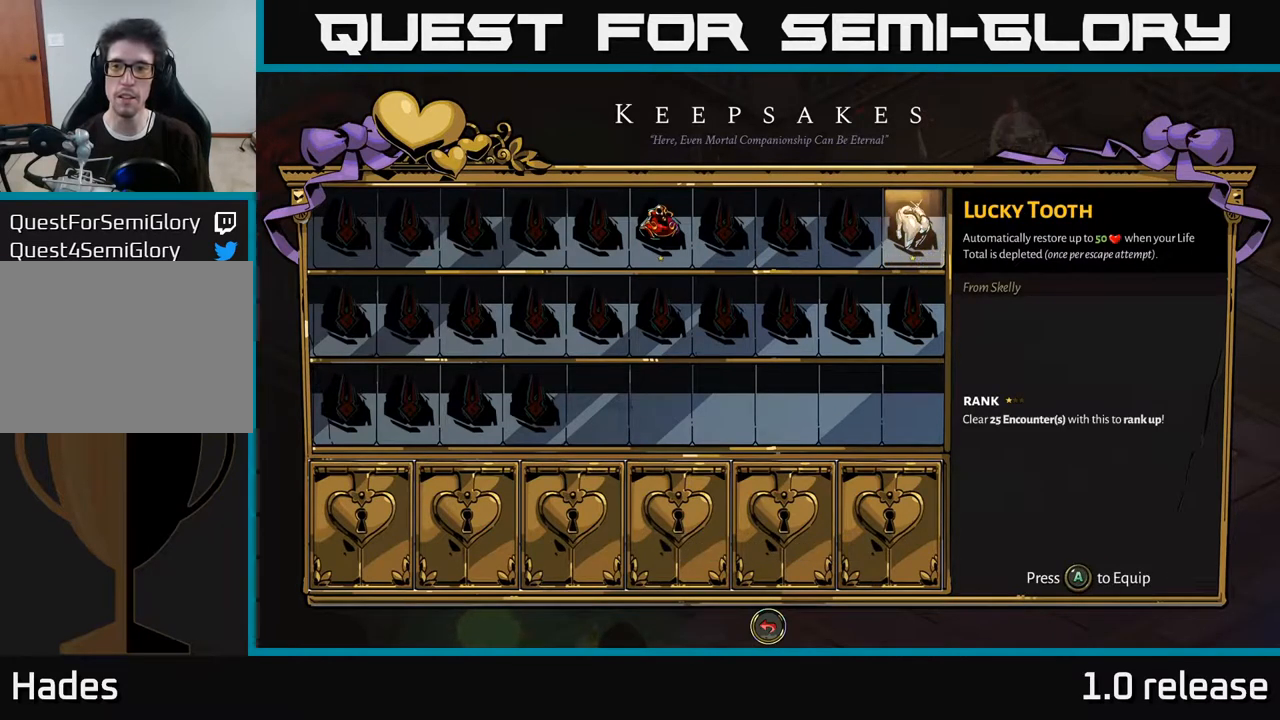
{"buttons": [], "left_stick": "center", "right_stick": "center", "events": []}
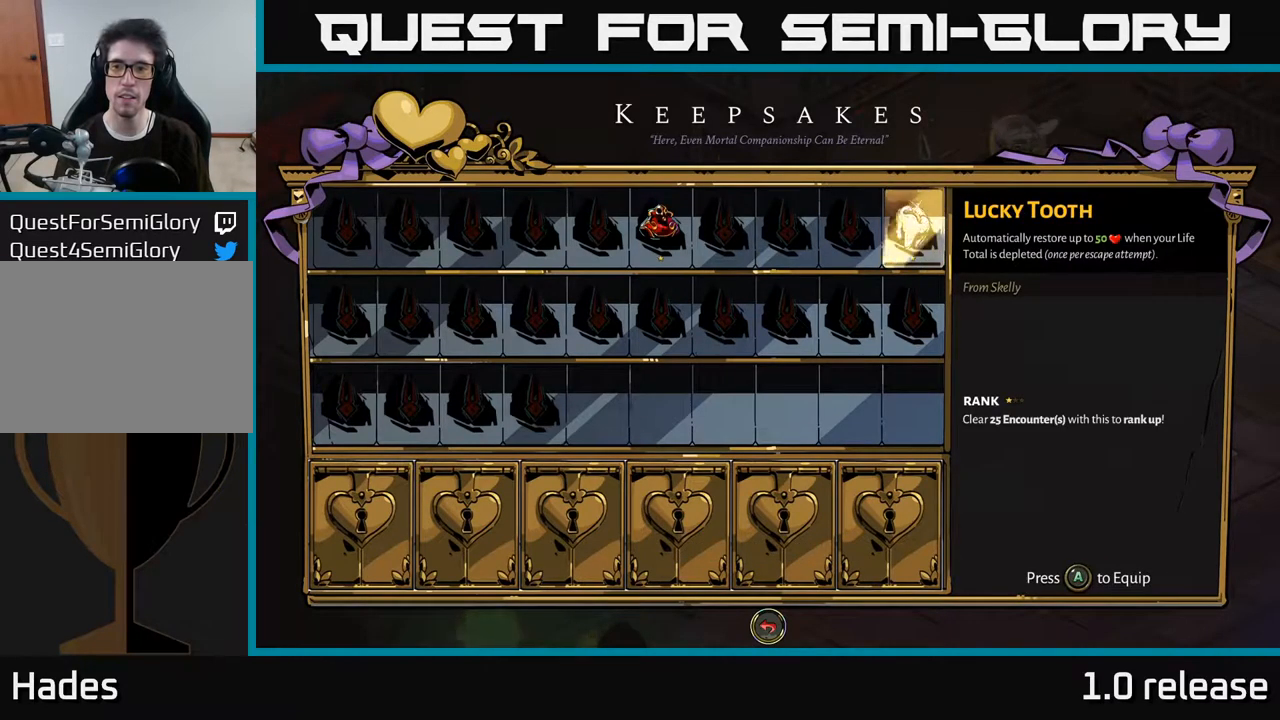
{"buttons": [], "left_stick": "center", "right_stick": "center", "events": []}
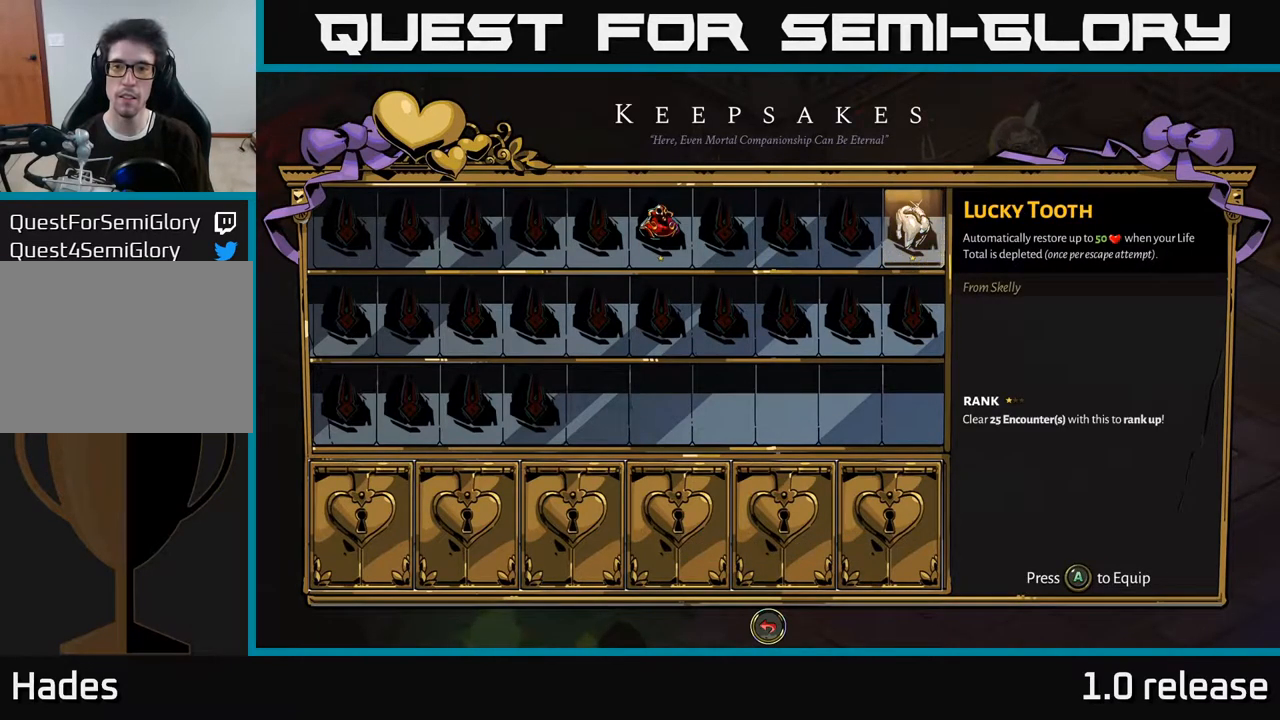
{"buttons": [], "left_stick": "center", "right_stick": "center", "events": []}
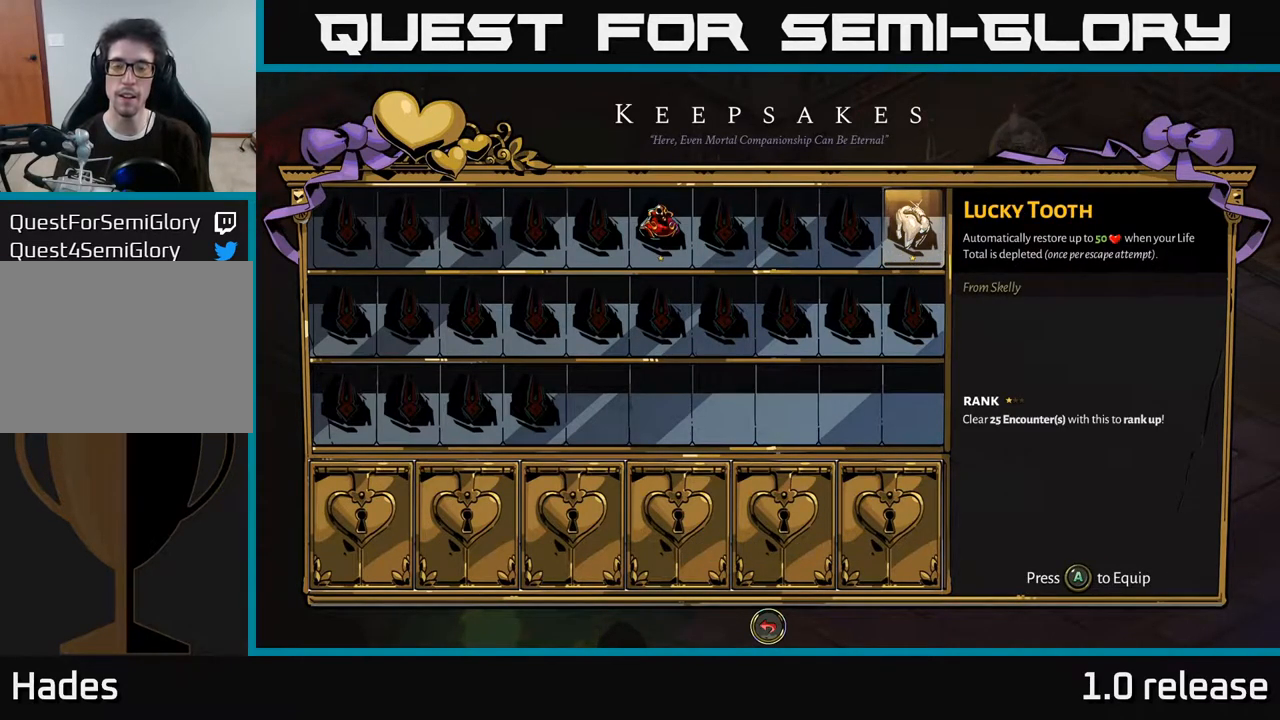
{"buttons": [], "left_stick": "center", "right_stick": "center", "events": []}
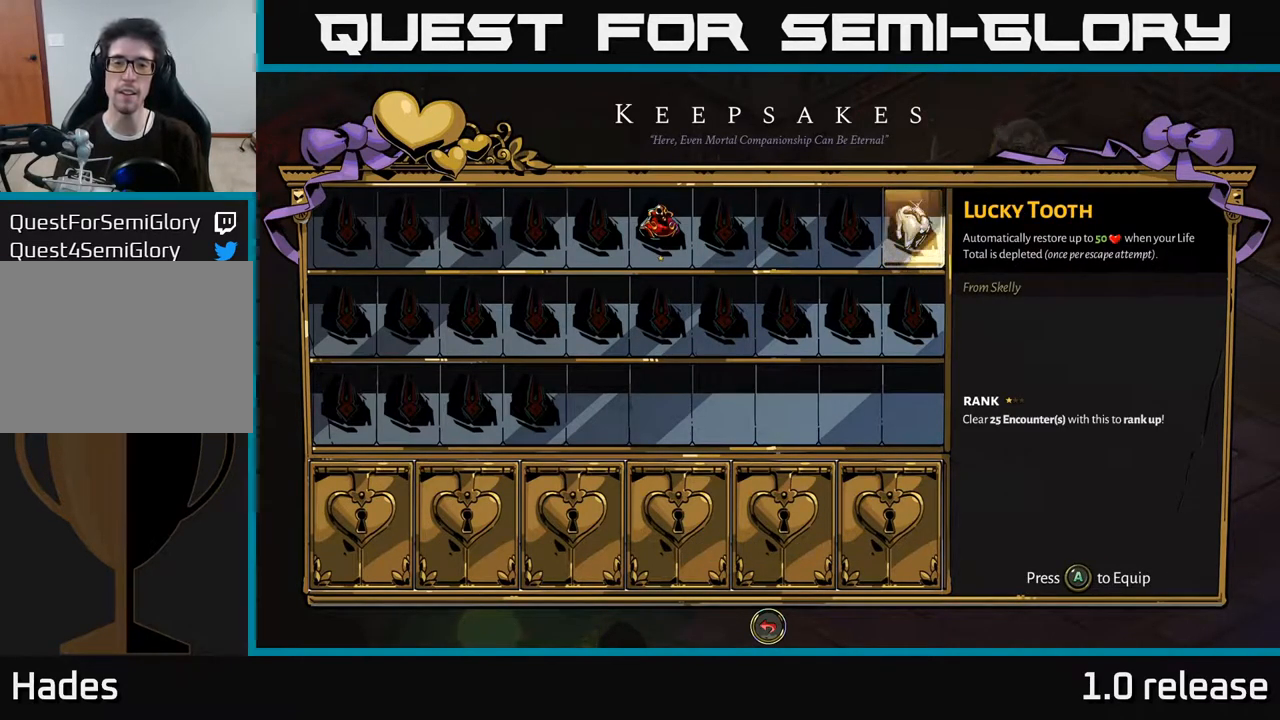
{"buttons": [], "left_stick": "left", "right_stick": "center", "events": [[484, "left_stick", "left"]]}
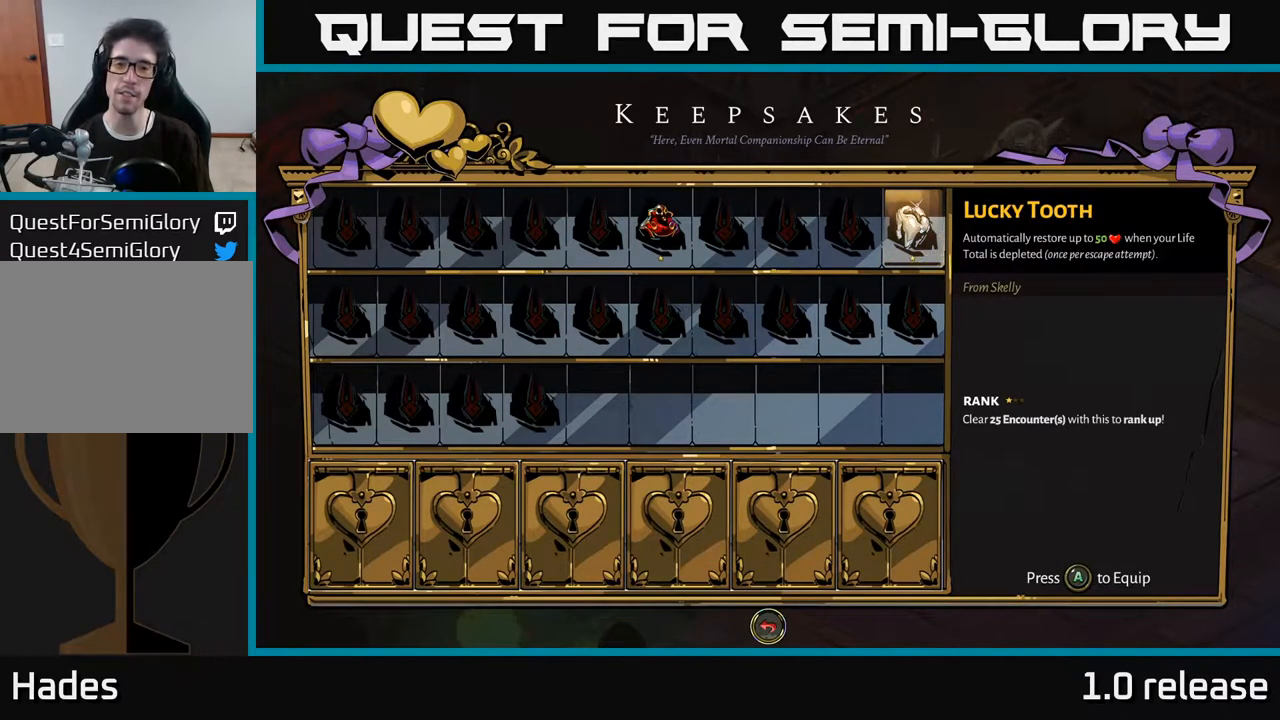
{"buttons": [], "left_stick": "left", "right_stick": "center", "events": [[167, "left_stick", "center"], [234, "left_stick", "left"], [400, "left_stick", "center"], [500, "left_stick", "left"]]}
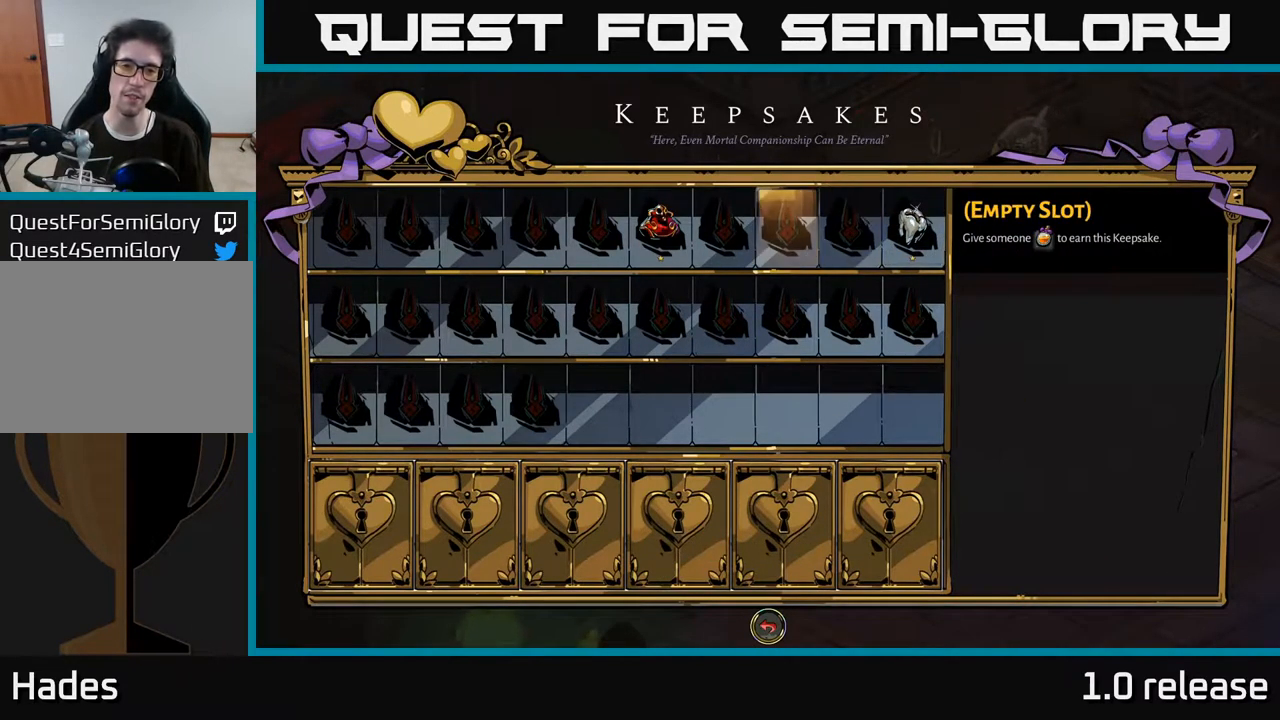
{"buttons": [], "left_stick": "right", "right_stick": "center", "events": [[167, "left_stick", "center"], [234, "left_stick", "left"], [384, "left_stick", "center"], [467, "left_stick", "right"]]}
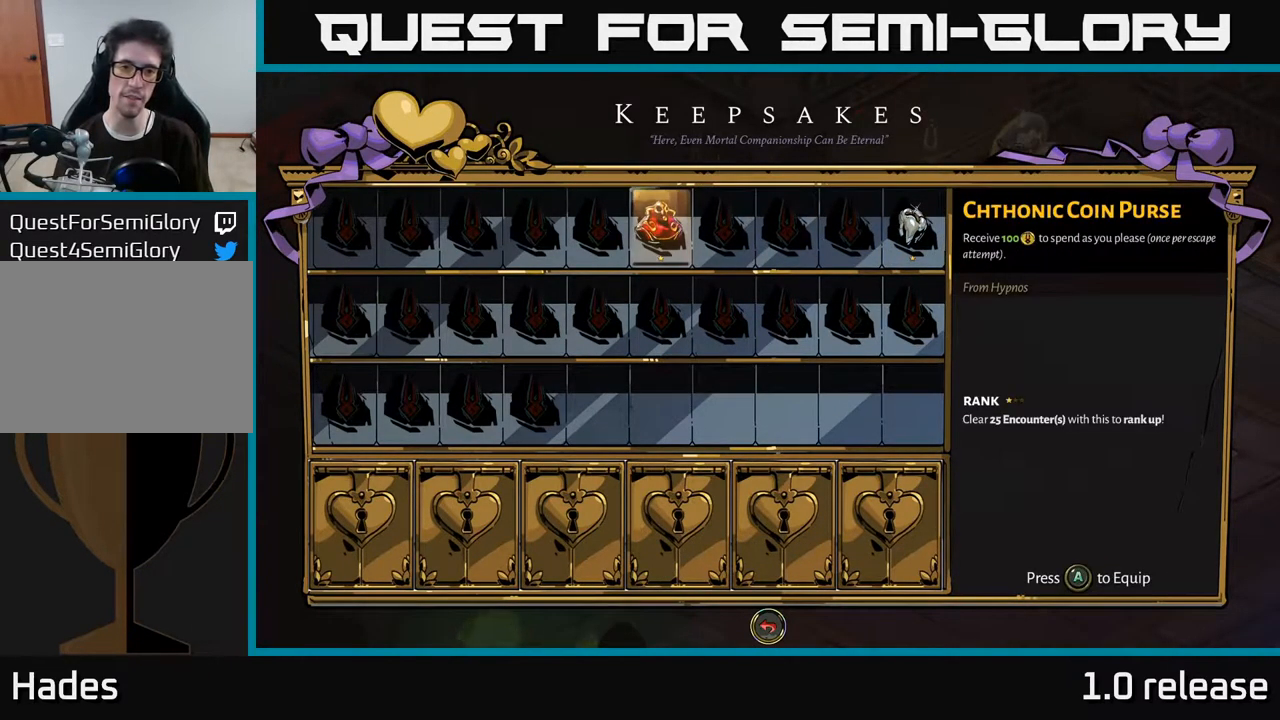
{"buttons": [], "left_stick": "right", "right_stick": "center", "events": [[117, "left_stick", "center"], [234, "left_stick", "right"], [367, "left_stick", "center"], [467, "left_stick", "right"]]}
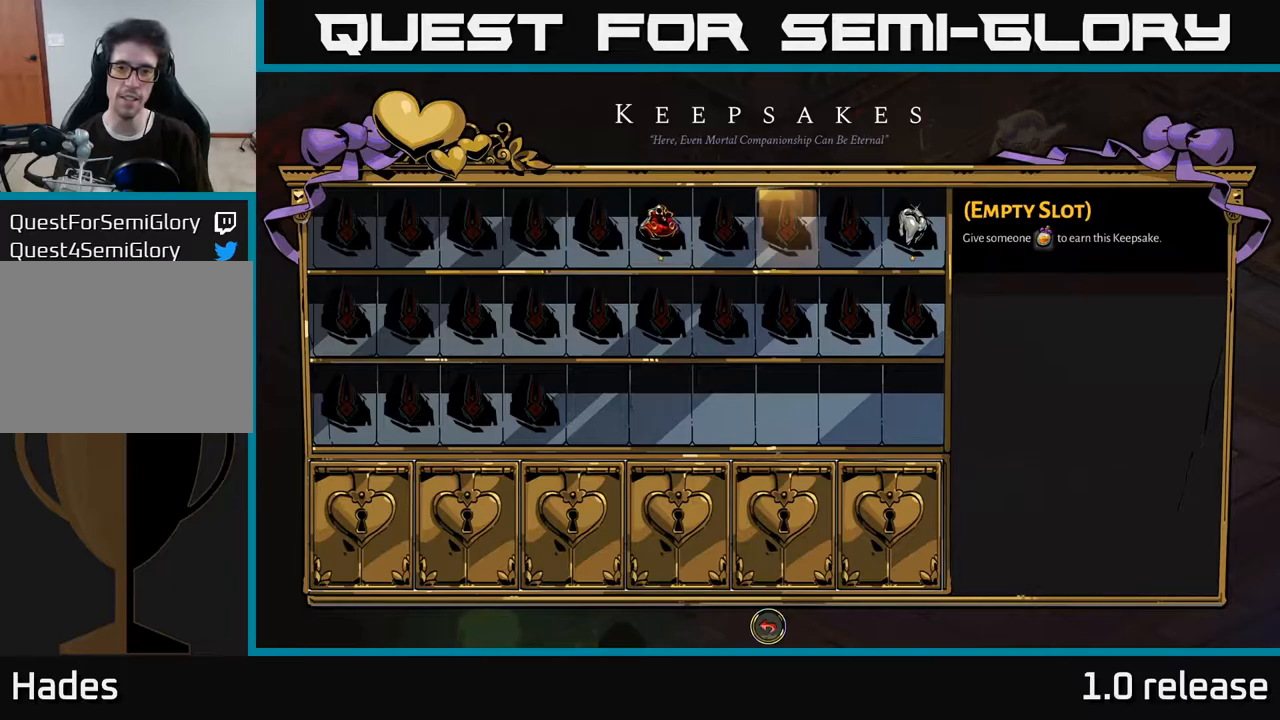
{"buttons": [], "left_stick": "center", "right_stick": "center", "events": [[117, "left_stick", "center"], [283, "left_stick", "left"], [450, "left_stick", "center"]]}
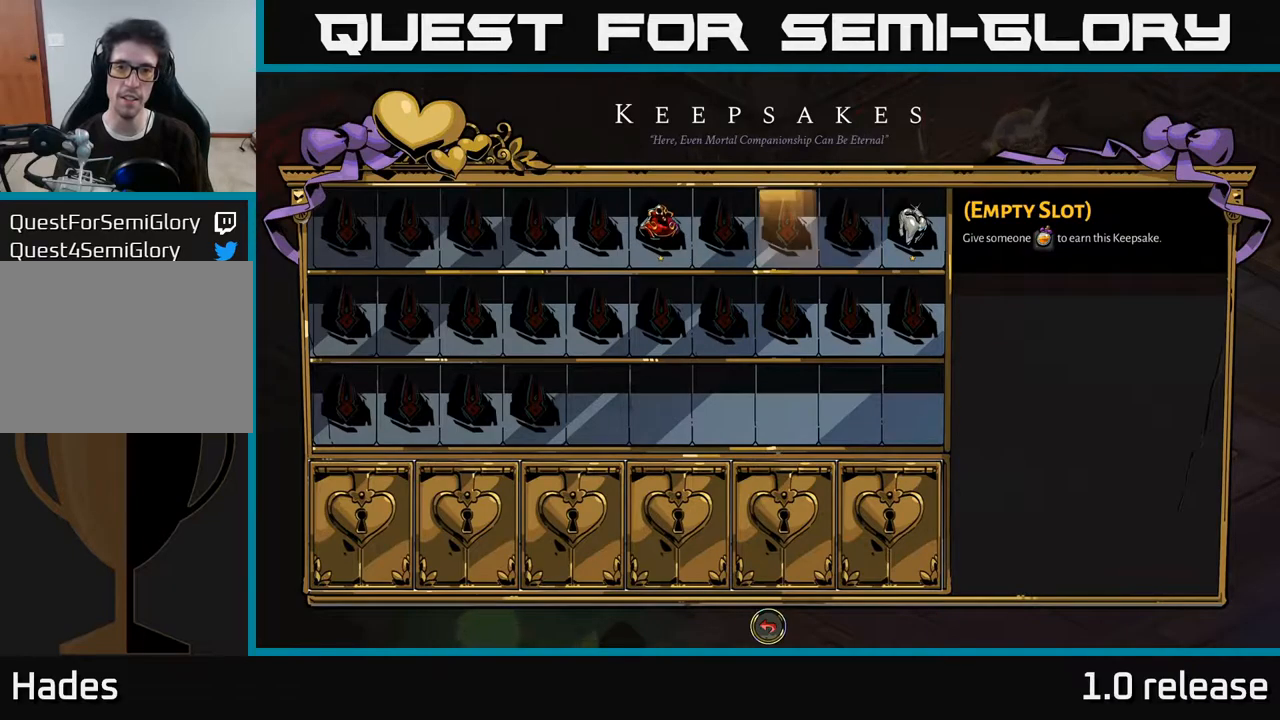
{"buttons": [], "left_stick": "center", "right_stick": "center", "events": [[17, "left_stick", "left"], [383, "left_stick", "center"]]}
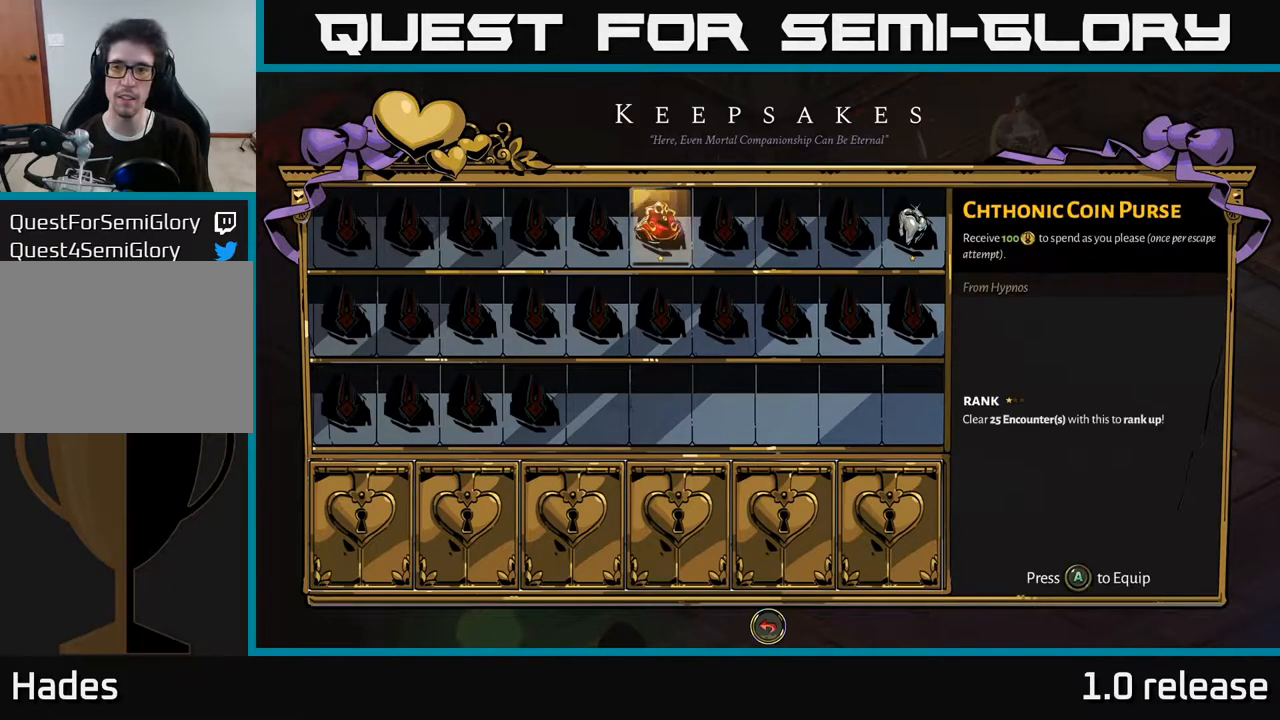
{"buttons": [], "left_stick": "center", "right_stick": "center", "events": []}
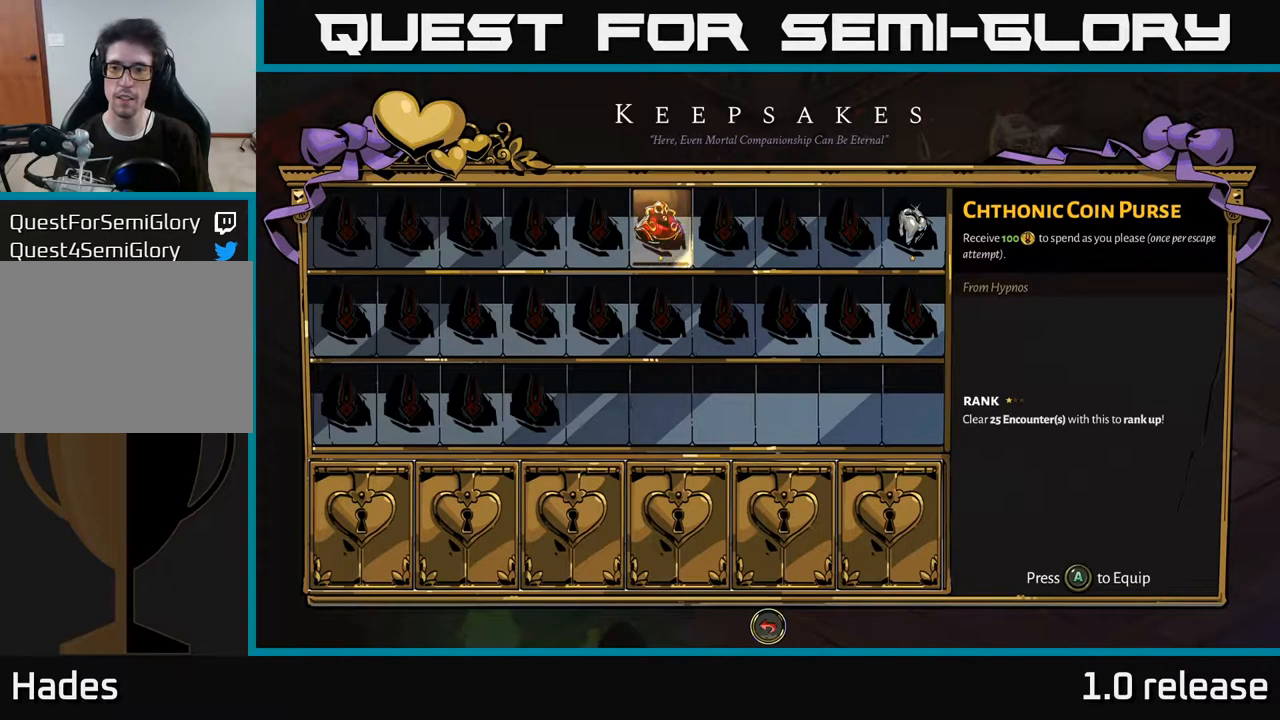
{"buttons": [], "left_stick": "center", "right_stick": "center", "events": []}
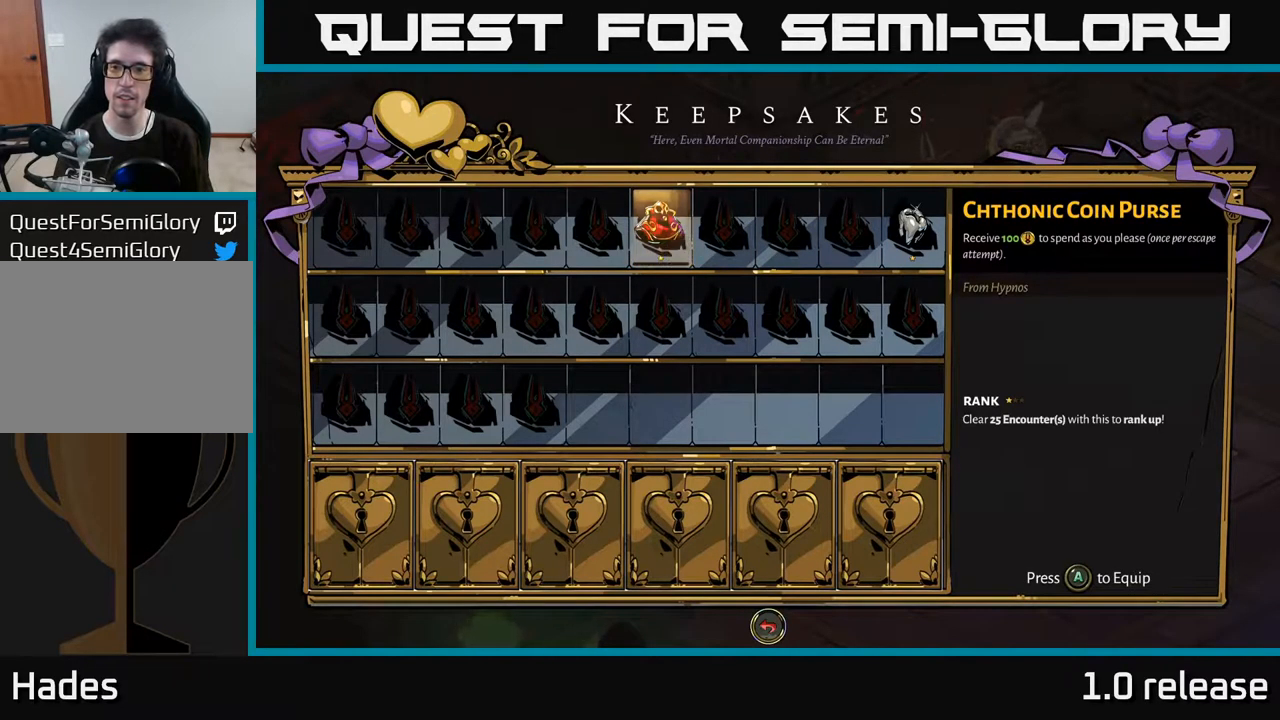
{"buttons": [], "left_stick": "center", "right_stick": "center", "events": []}
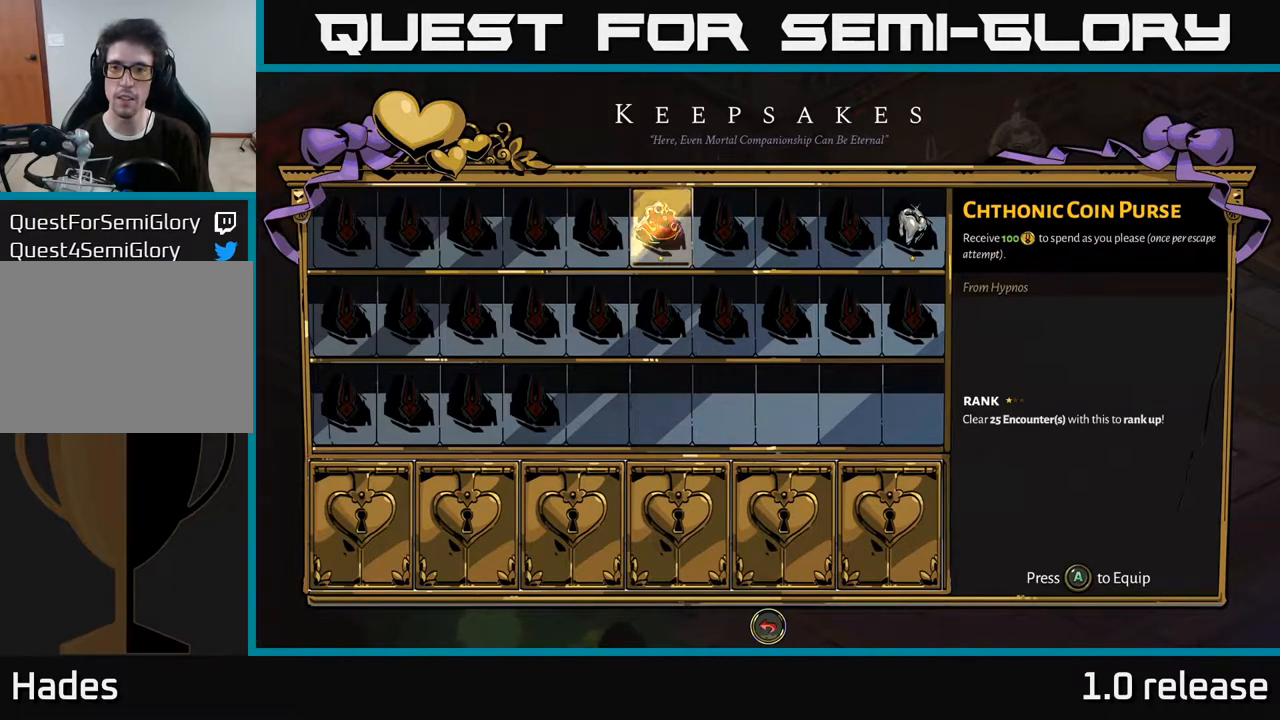
{"buttons": [], "left_stick": "center", "right_stick": "center", "events": []}
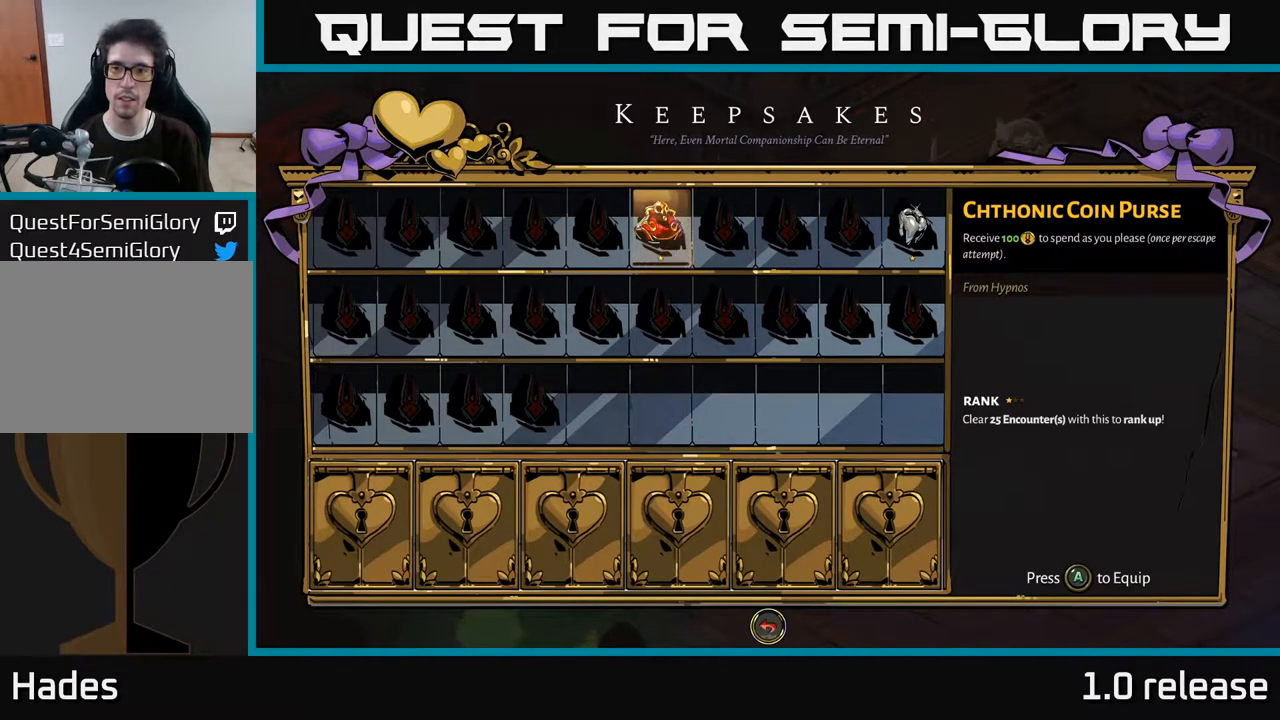
{"buttons": [], "left_stick": "center", "right_stick": "center", "events": []}
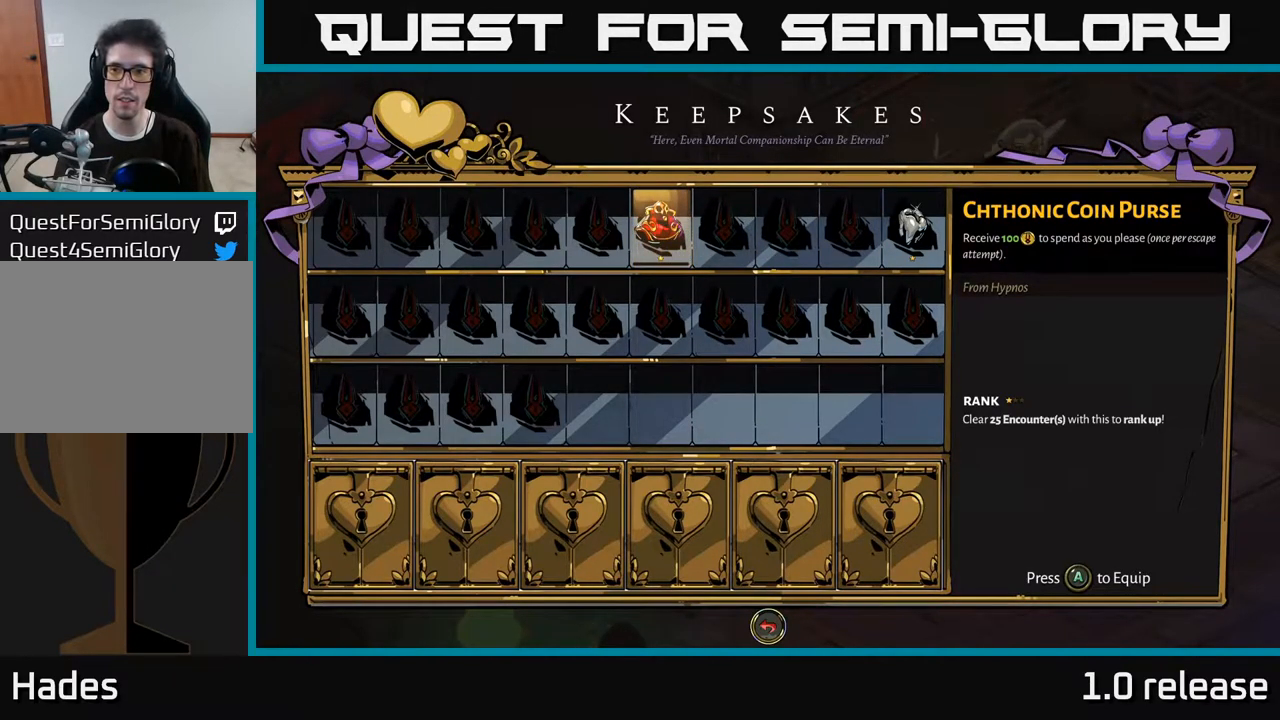
{"buttons": ["A"], "left_stick": "center", "right_stick": "center", "events": [[383, "A", "down"]]}
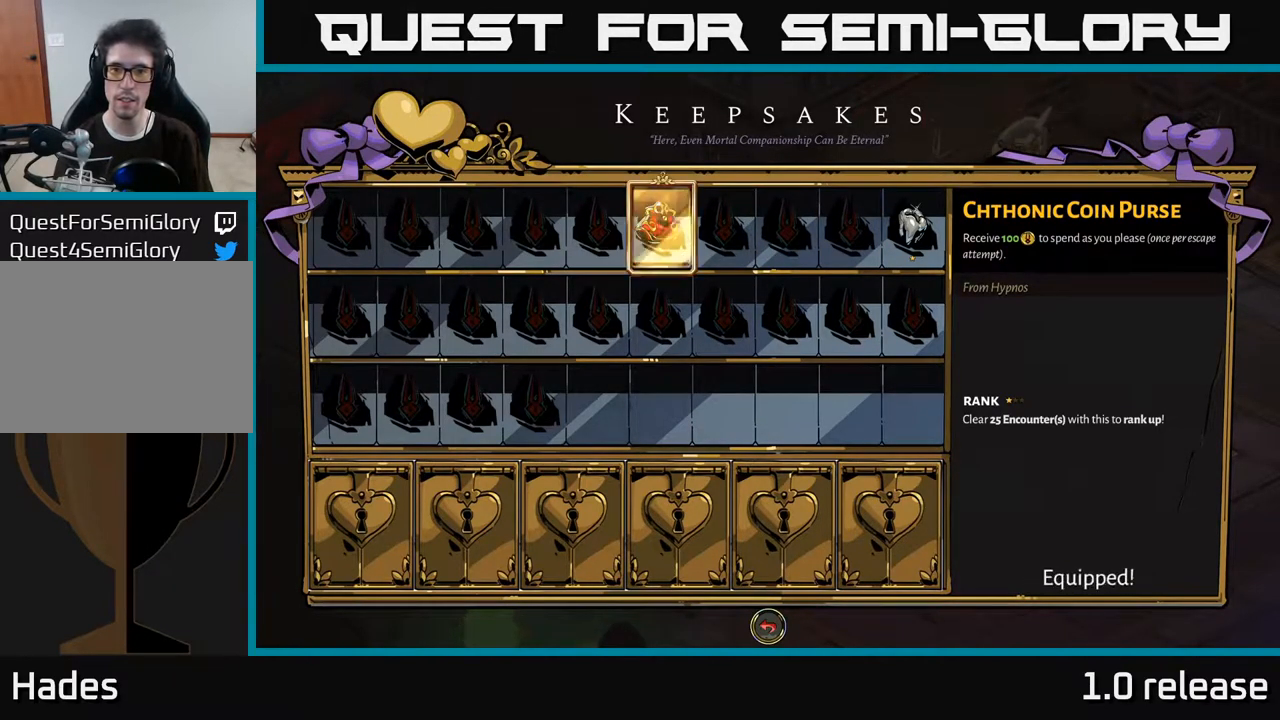
{"buttons": ["B"], "left_stick": "center", "right_stick": "center", "events": [[17, "A", "up"], [467, "B", "down"]]}
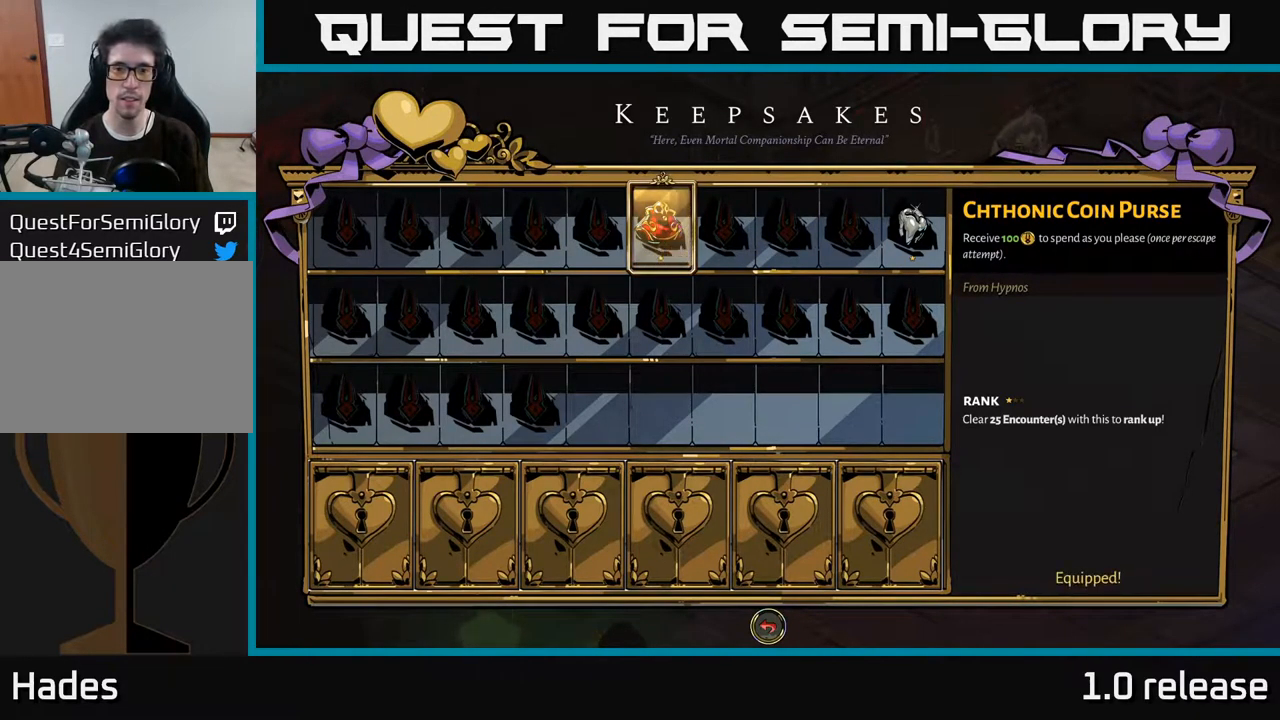
{"buttons": [], "left_stick": "right", "right_stick": "center", "events": [[83, "B", "up"], [349, "left_stick", "right"]]}
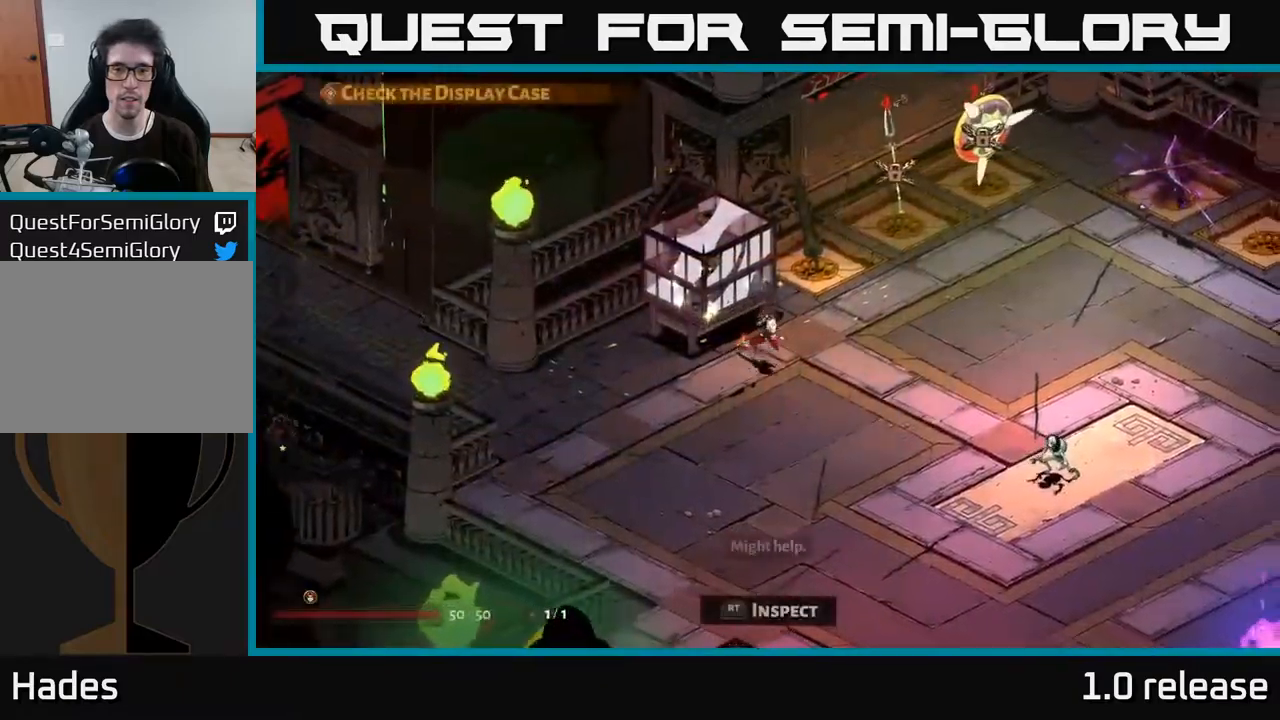
{"buttons": ["A"], "left_stick": "up-right", "right_stick": "center", "events": [[350, "left_stick", "up-right"], [483, "A", "down"]]}
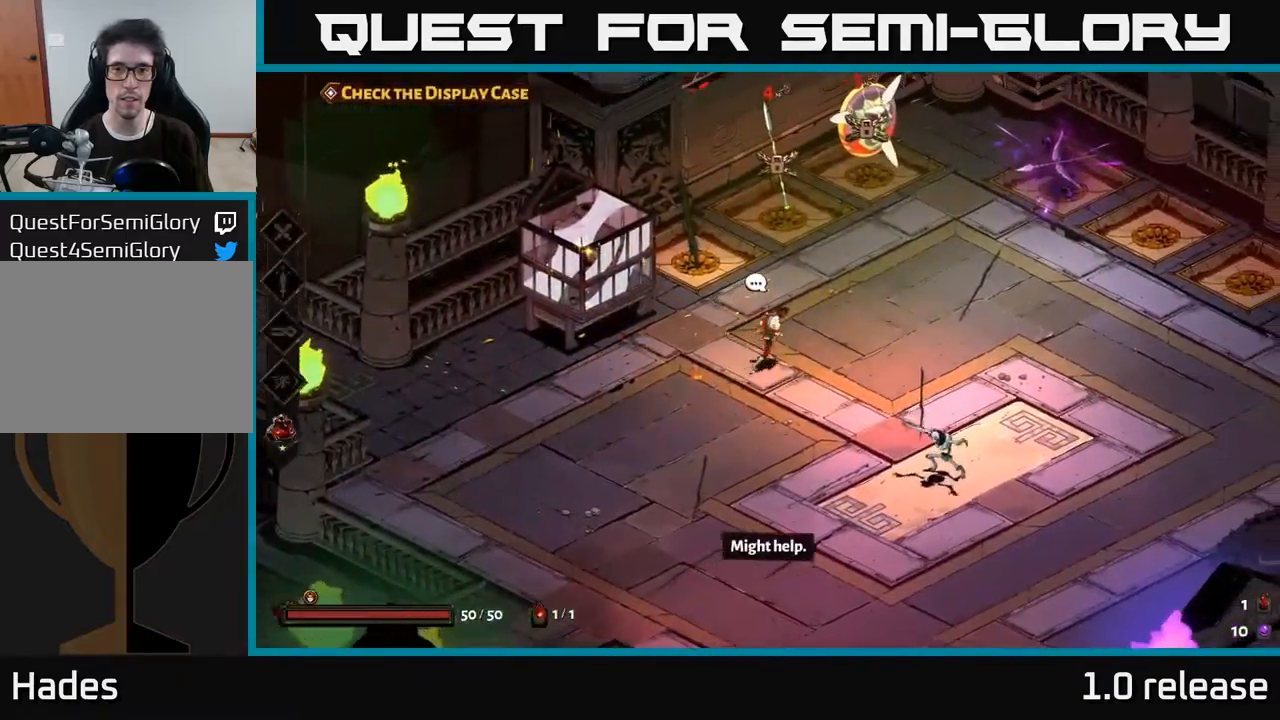
{"buttons": [], "left_stick": "center", "right_stick": "center", "events": [[167, "A", "up"], [300, "left_stick", "center"]]}
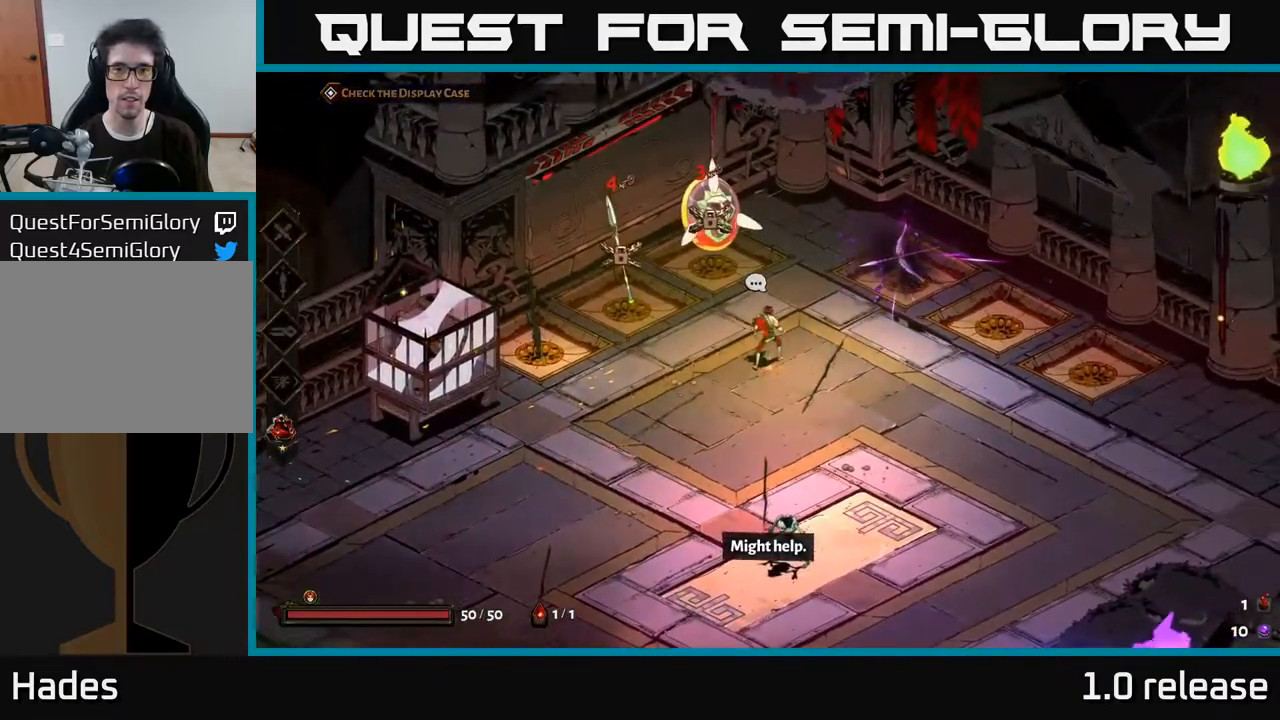
{"buttons": [], "left_stick": "down-right", "right_stick": "center", "events": [[100, "left_stick", "down-right"], [300, "A", "down"], [500, "A", "up"]]}
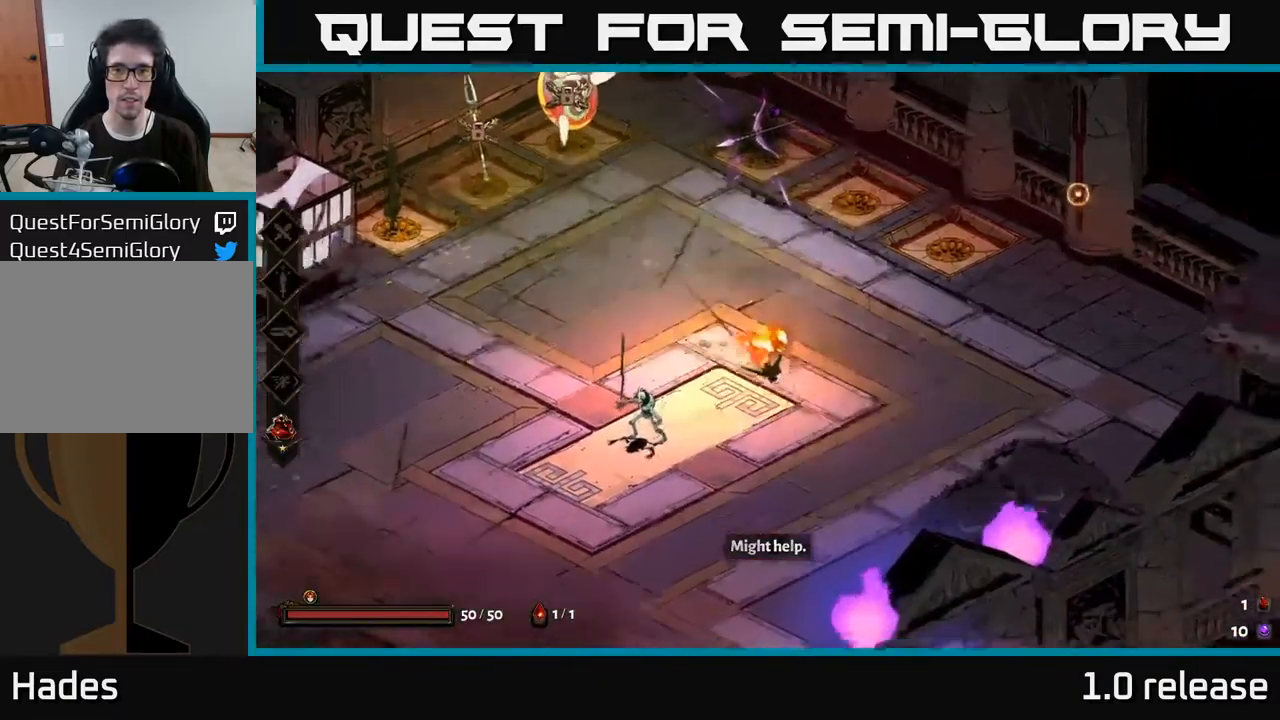
{"buttons": [], "left_stick": "down", "right_stick": "center", "events": [[150, "A", "down"], [233, "left_stick", "down"], [350, "A", "up"]]}
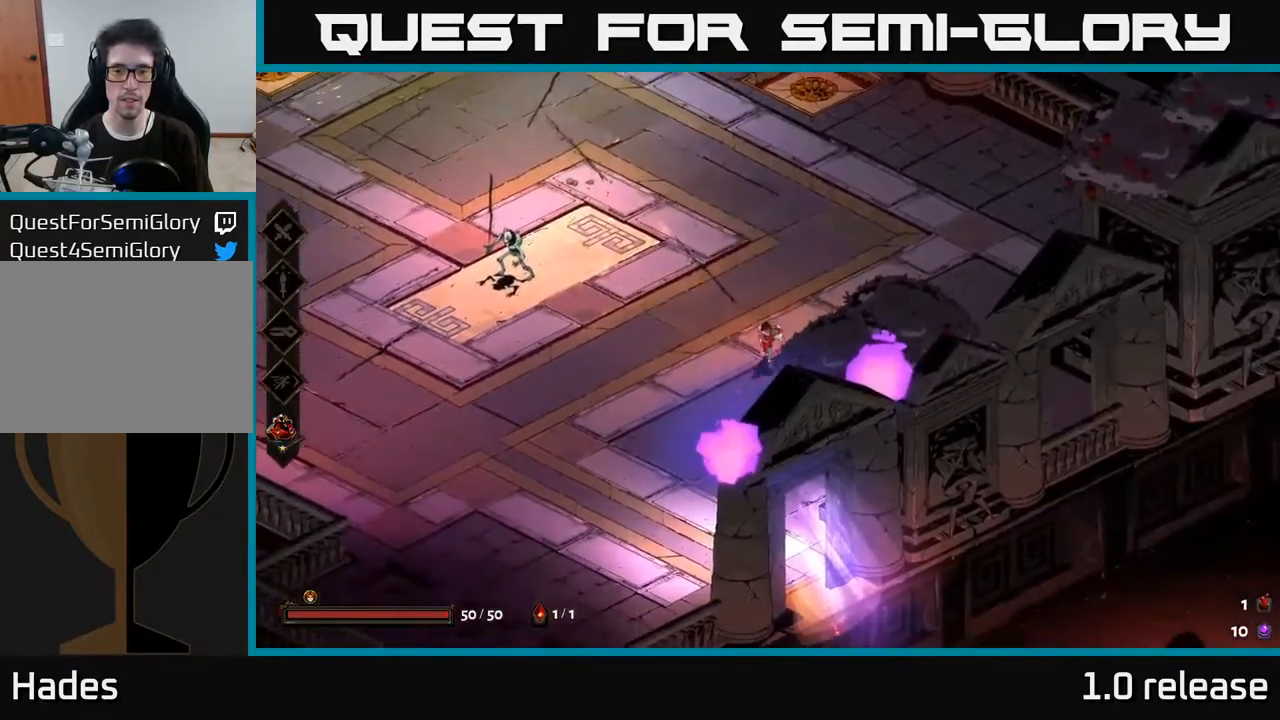
{"buttons": [], "left_stick": "down-right", "right_stick": "center", "events": [[233, "A", "down"], [367, "left_stick", "down-right"], [400, "A", "up"]]}
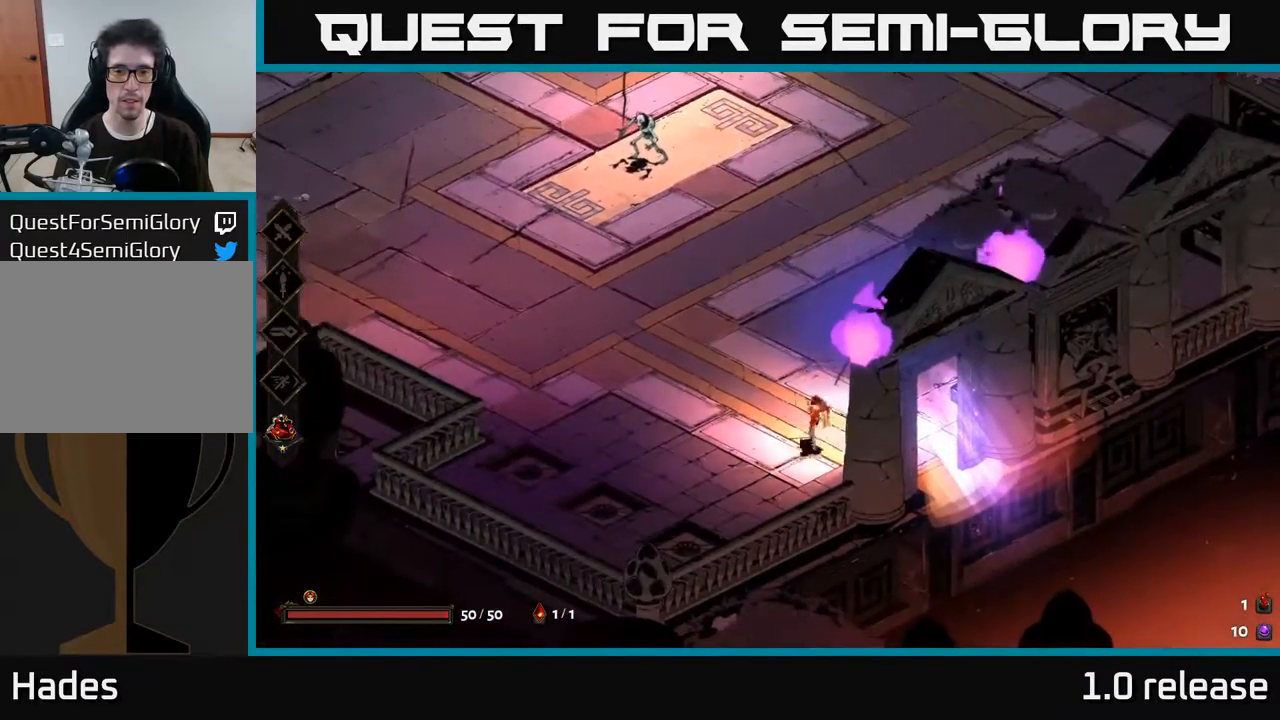
{"buttons": [], "left_stick": "down-right", "right_stick": "center", "events": [[233, "A", "down"], [417, "A", "up"]]}
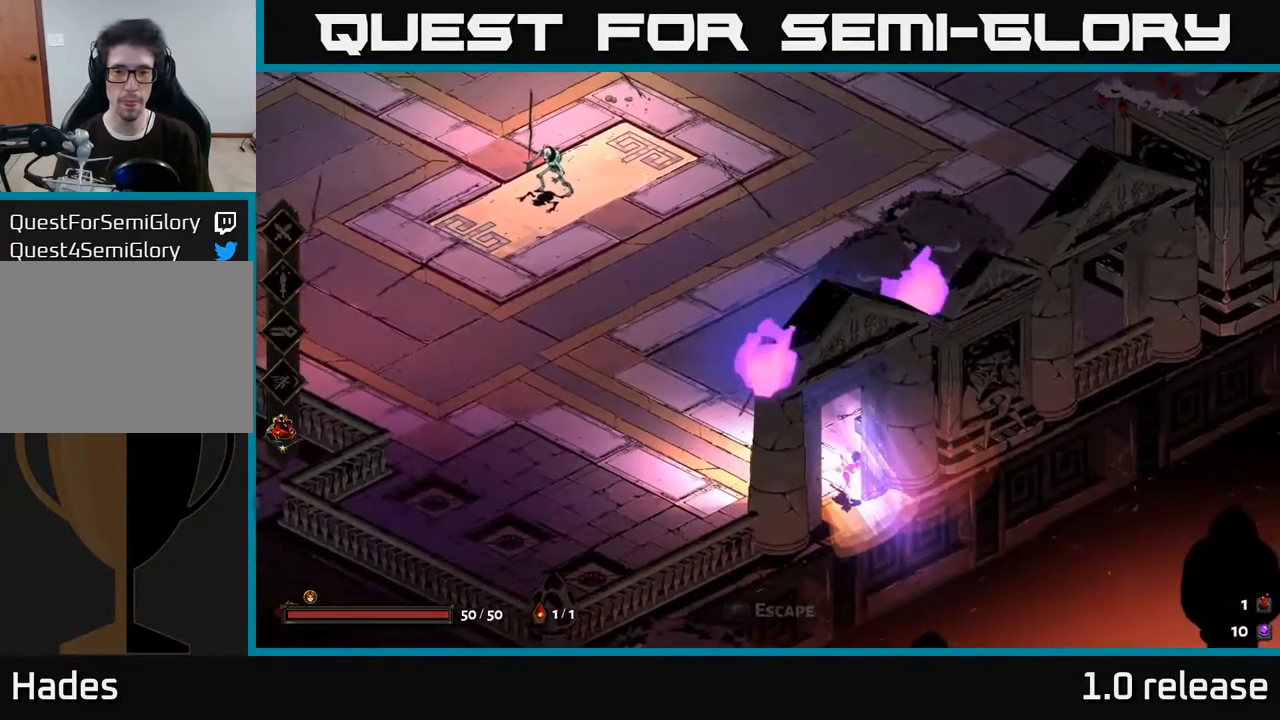
{"buttons": [], "left_stick": "center", "right_stick": "center", "events": [[100, "R2", "down"], [233, "R2", "up"], [300, "left_stick", "center"]]}
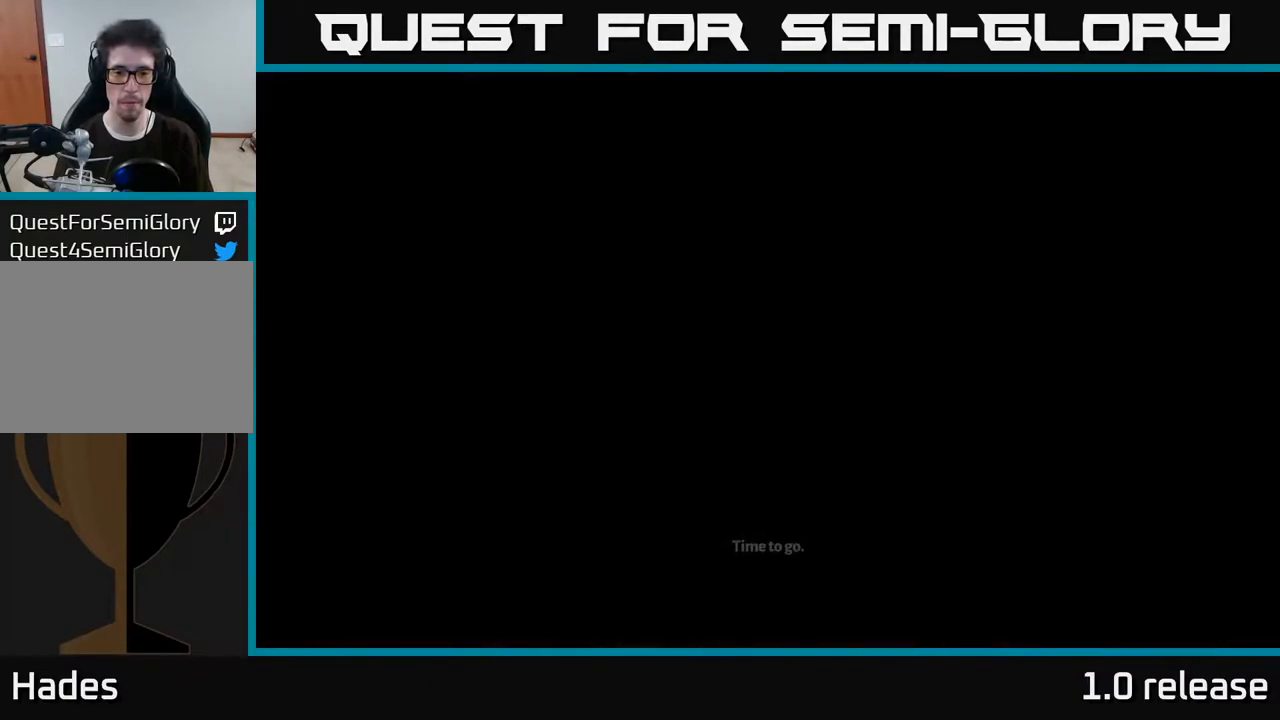
{"buttons": [], "left_stick": "center", "right_stick": "center", "events": []}
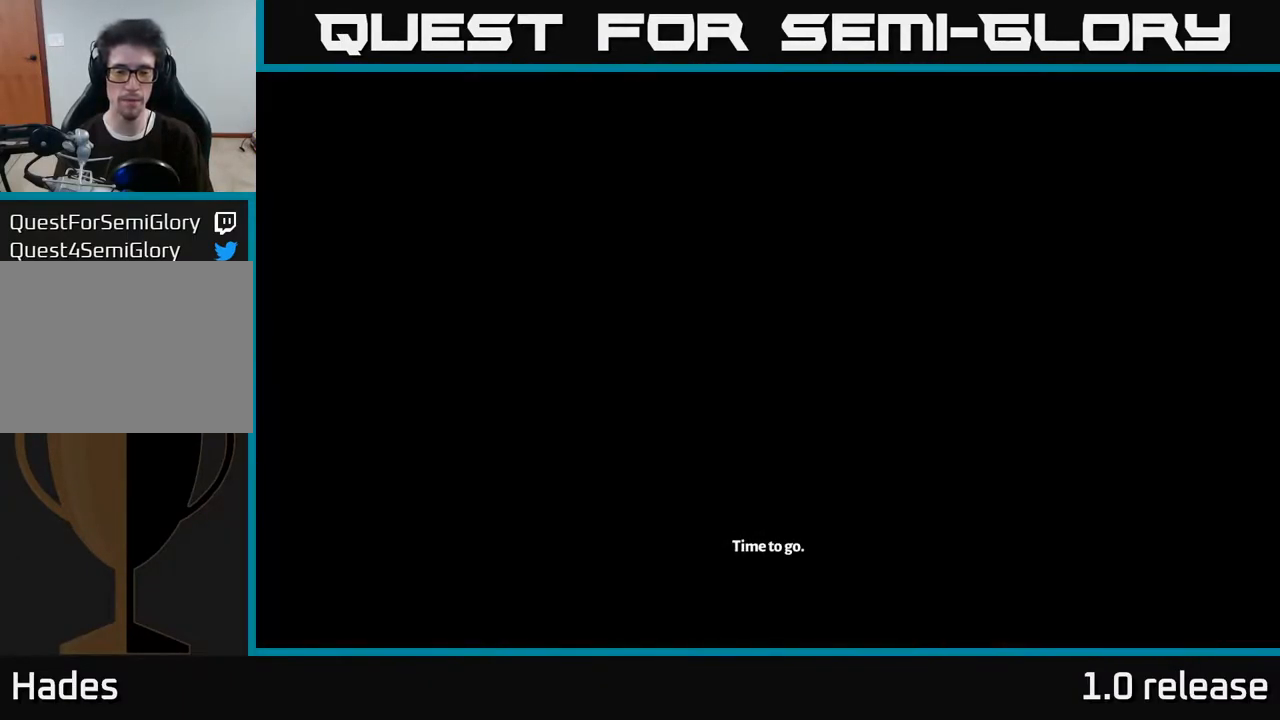
{"buttons": [], "left_stick": "center", "right_stick": "center", "events": []}